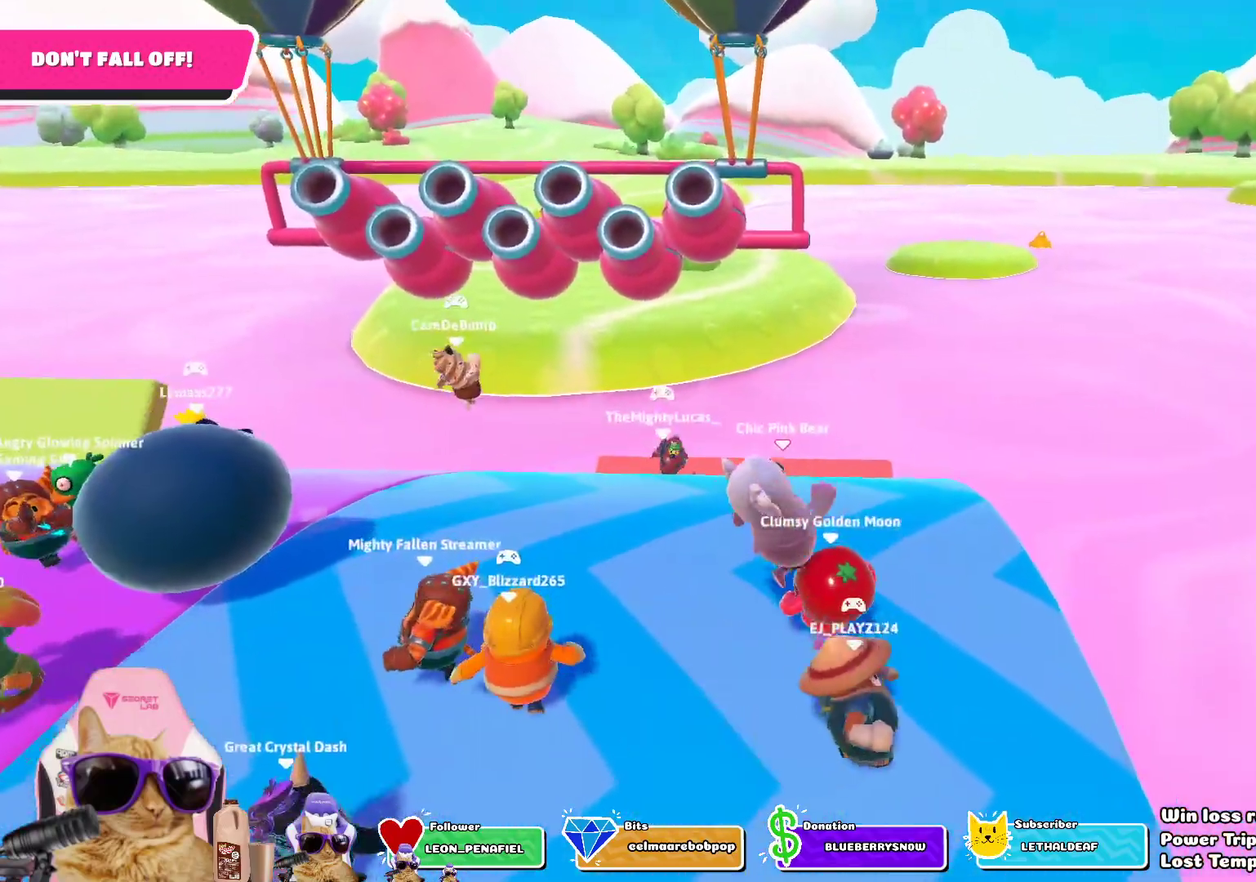
Gameplay with a controller (PlayStation layout); each line is a JSON object with the inputs held at the frame after it (dt_ms = milliseconds from this image to that frame). "events" lists button and stick changes between this image and that frame as [ms after this image, input, new state], when the widget could be followed in between.
{"dt_ms": 401, "buttons": ["CROSS"], "left_stick": "up-right", "right_stick": "center", "events": [[33, "left_stick", "down-left"], [100, "left_stick", "left"], [167, "left_stick", "up-left"], [284, "left_stick", "up"], [301, "CROSS", "down"], [384, "left_stick", "up-right"]]}
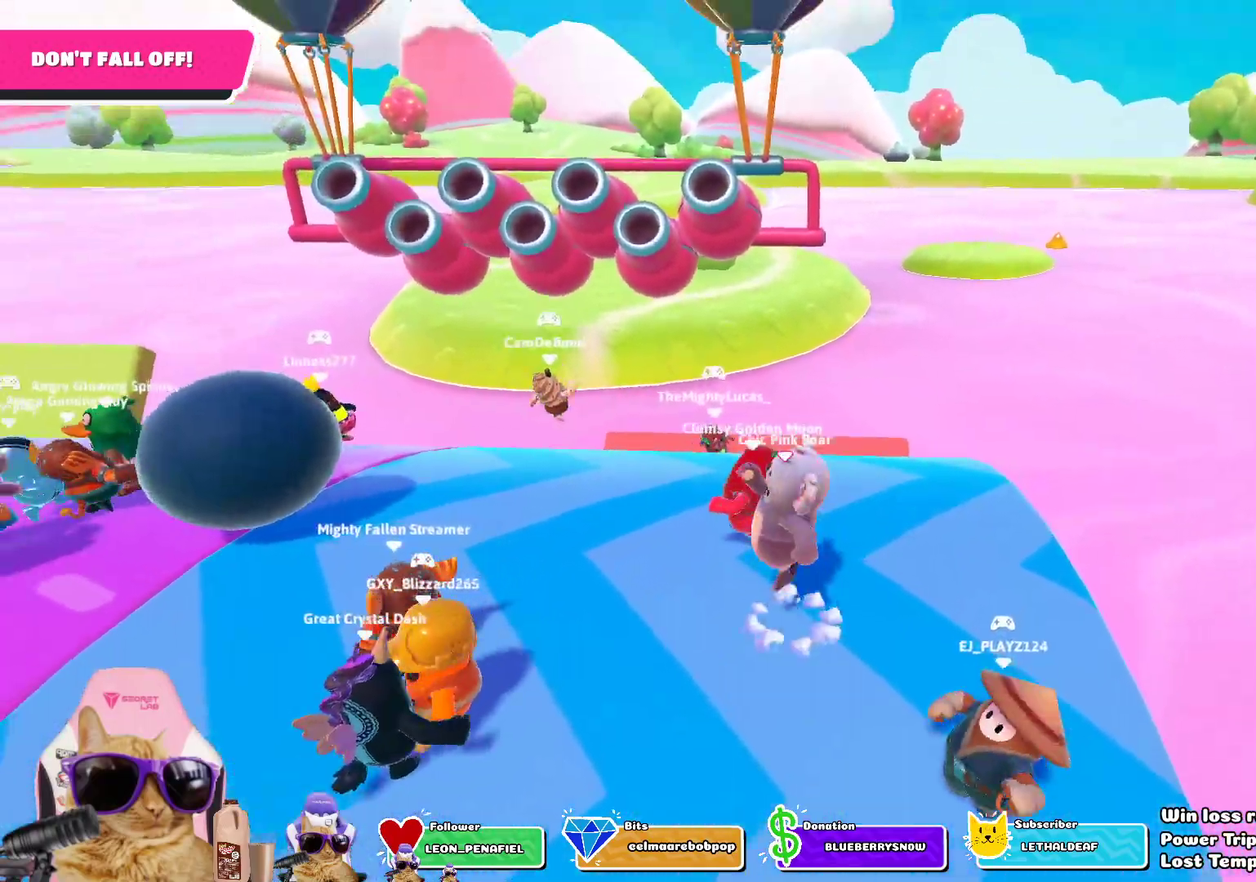
{"dt_ms": 401, "buttons": [], "left_stick": "down-left", "right_stick": "left", "events": [[33, "CROSS", "up"], [100, "left_stick", "right"], [201, "left_stick", "down-right"], [318, "left_stick", "down"], [318, "right_stick", "left"], [384, "left_stick", "down-left"]]}
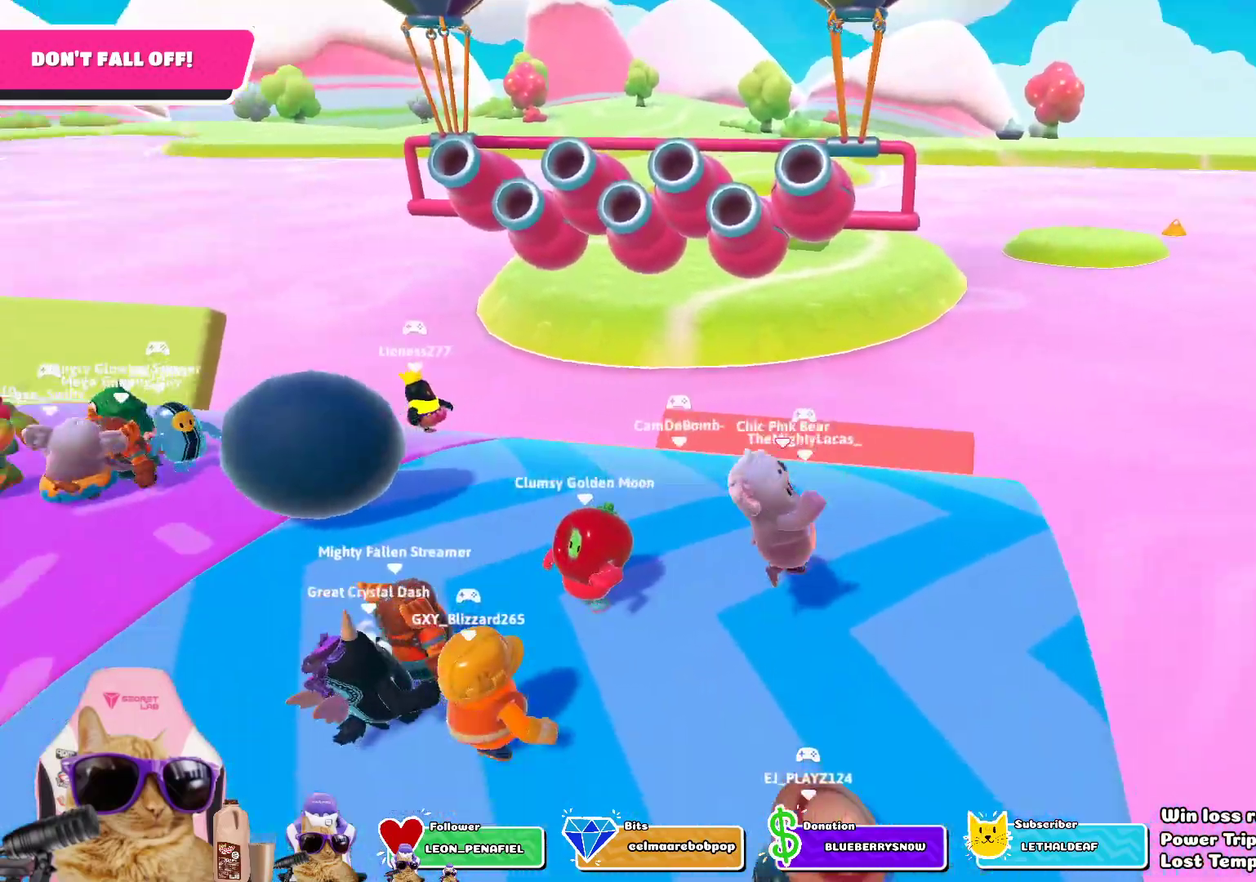
{"dt_ms": 602, "buttons": [], "left_stick": "down", "right_stick": "center", "events": [[50, "left_stick", "left"], [50, "right_stick", "center"], [117, "left_stick", "up-left"], [167, "left_stick", "up"], [201, "CROSS", "down"], [284, "left_stick", "up-right"], [334, "CROSS", "up"], [418, "left_stick", "right"], [485, "left_stick", "down-right"], [602, "left_stick", "down"]]}
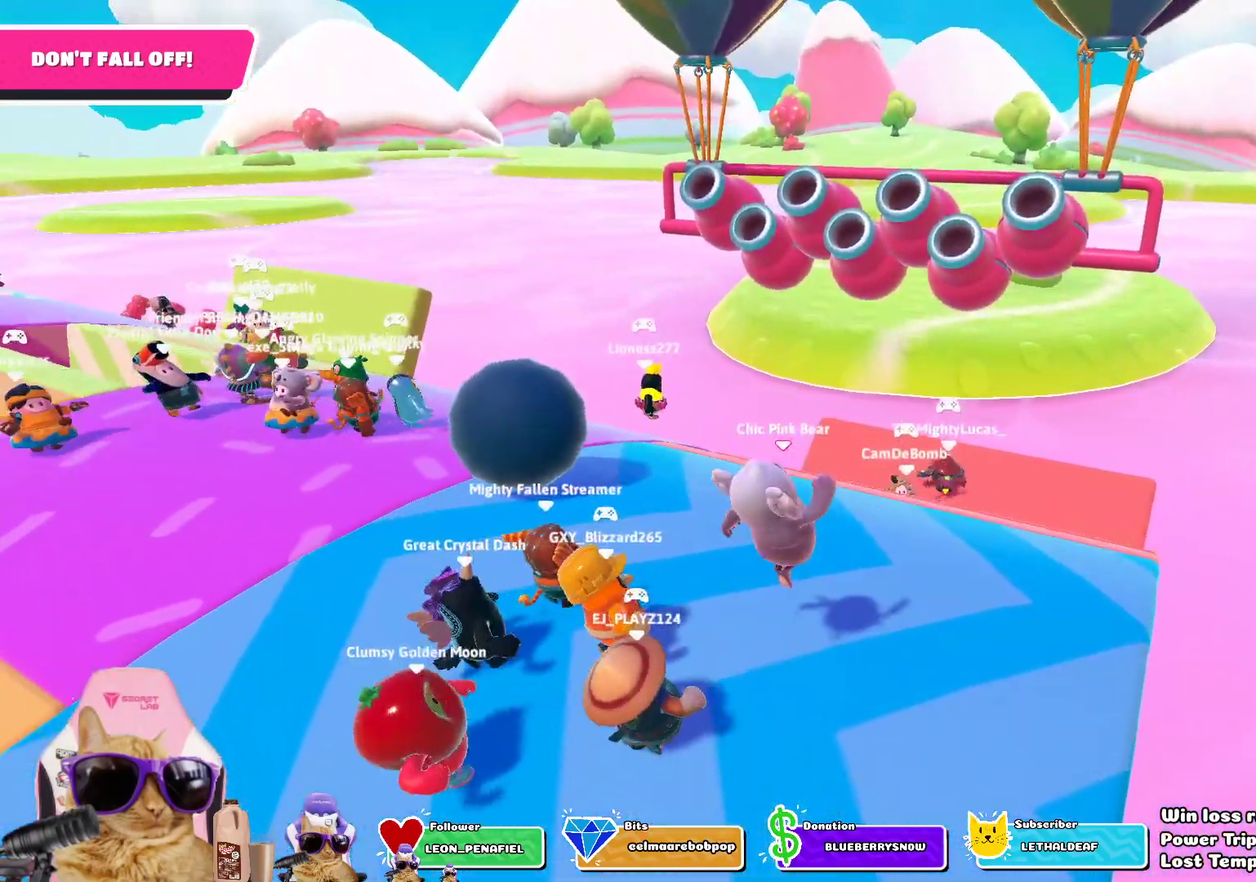
{"dt_ms": 702, "buttons": [], "left_stick": "up-left", "right_stick": "down", "events": [[50, "left_stick", "center"], [635, "left_stick", "up-left"], [668, "right_stick", "down"]]}
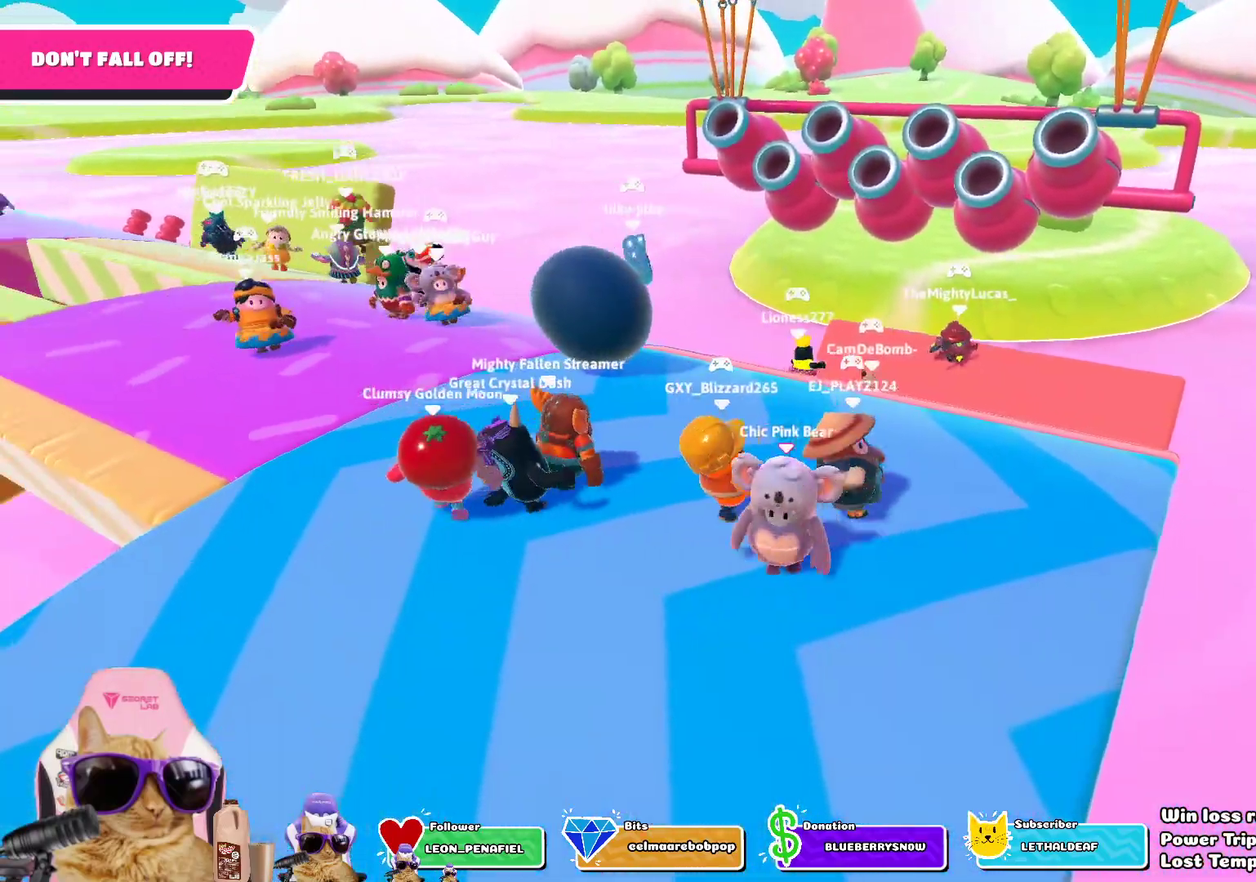
{"dt_ms": 301, "buttons": [], "left_stick": "up-right", "right_stick": "center", "events": [[83, "left_stick", "up"], [150, "right_stick", "center"], [167, "left_stick", "up-right"]]}
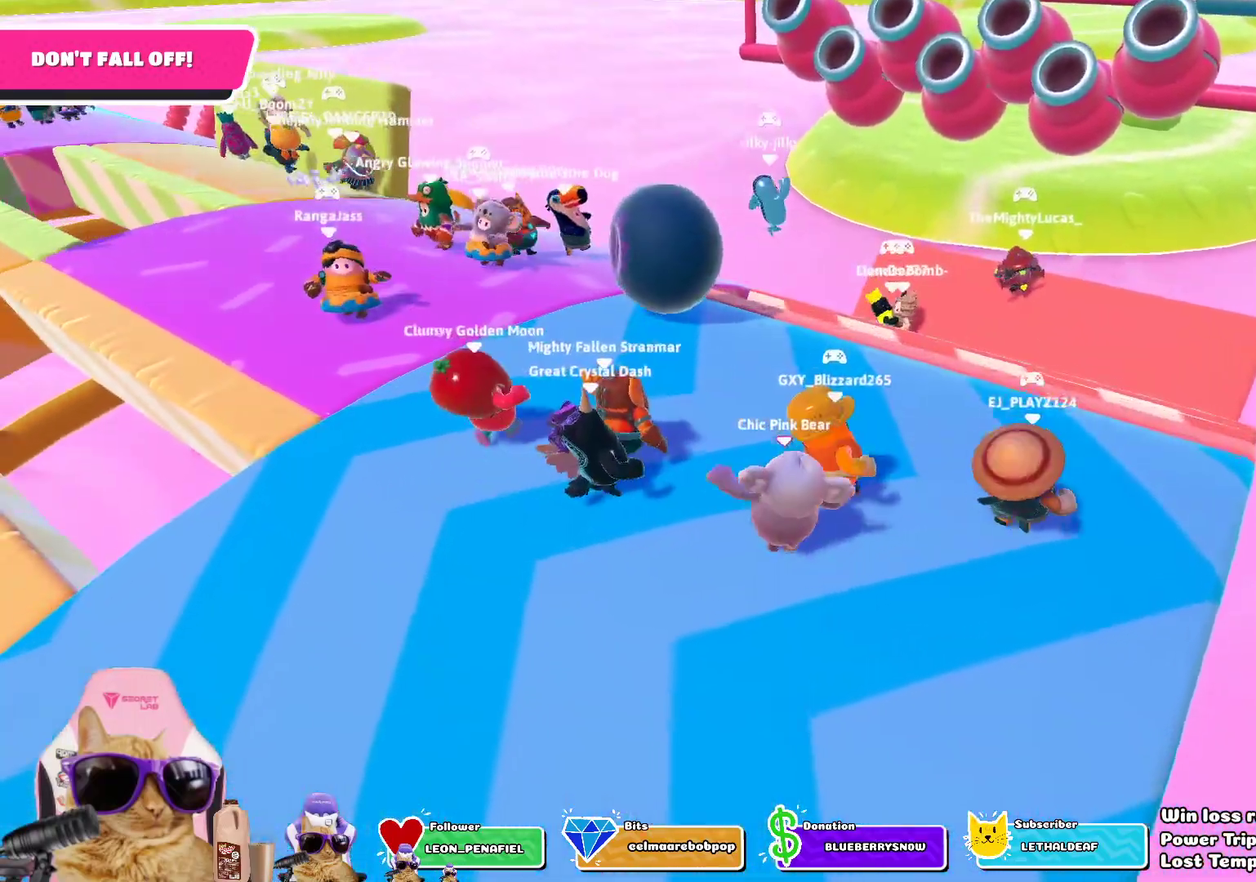
{"dt_ms": 501, "buttons": [], "left_stick": "up-left", "right_stick": "center", "events": [[117, "left_stick", "right"], [183, "left_stick", "down-right"], [234, "right_stick", "up"], [267, "left_stick", "down"], [351, "left_stick", "left"], [384, "right_stick", "up-left"], [451, "right_stick", "center"], [484, "left_stick", "up-left"]]}
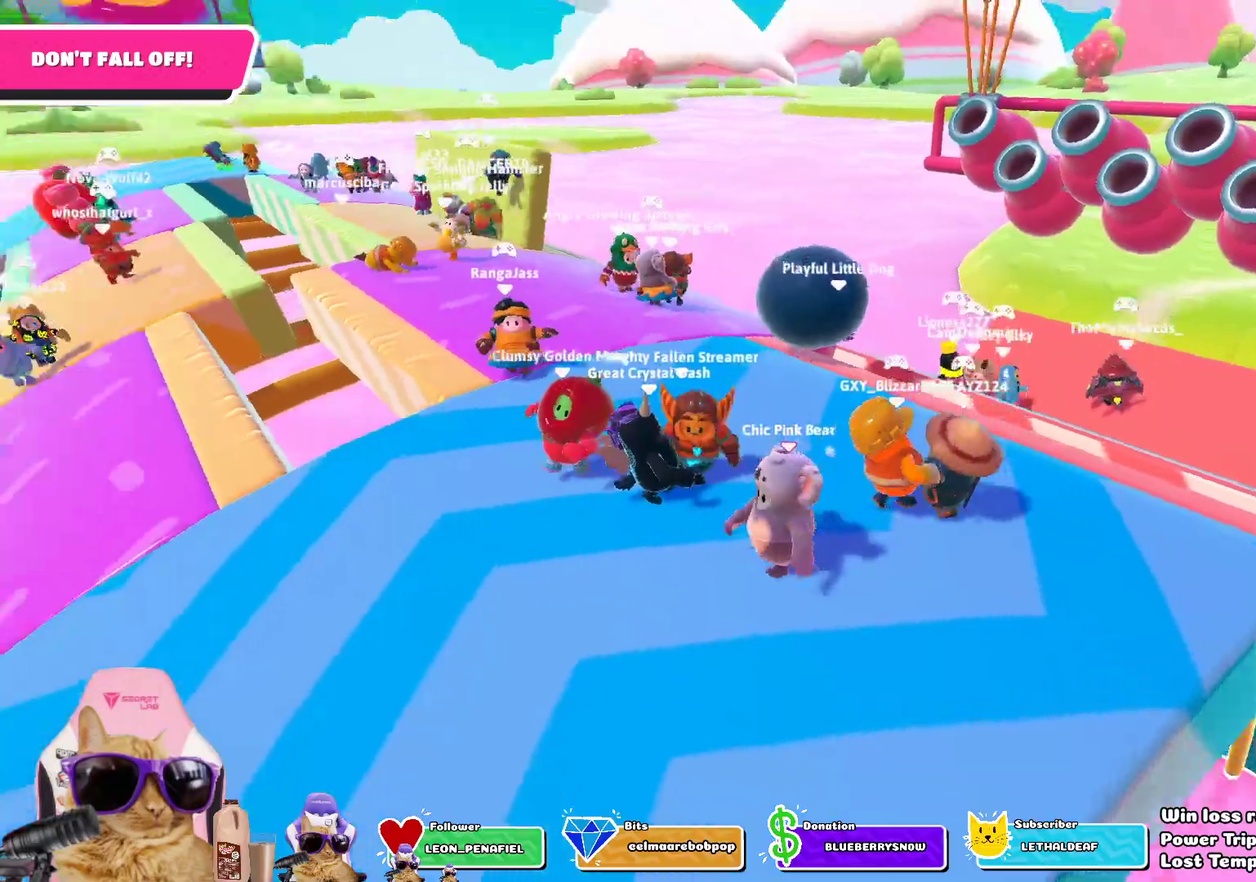
{"dt_ms": 501, "buttons": [], "left_stick": "down", "right_stick": "center", "events": [[117, "left_stick", "up"], [301, "left_stick", "up-right"], [351, "right_stick", "down-left"], [401, "left_stick", "right"], [451, "left_stick", "down-right"], [485, "right_stick", "center"], [501, "left_stick", "down"]]}
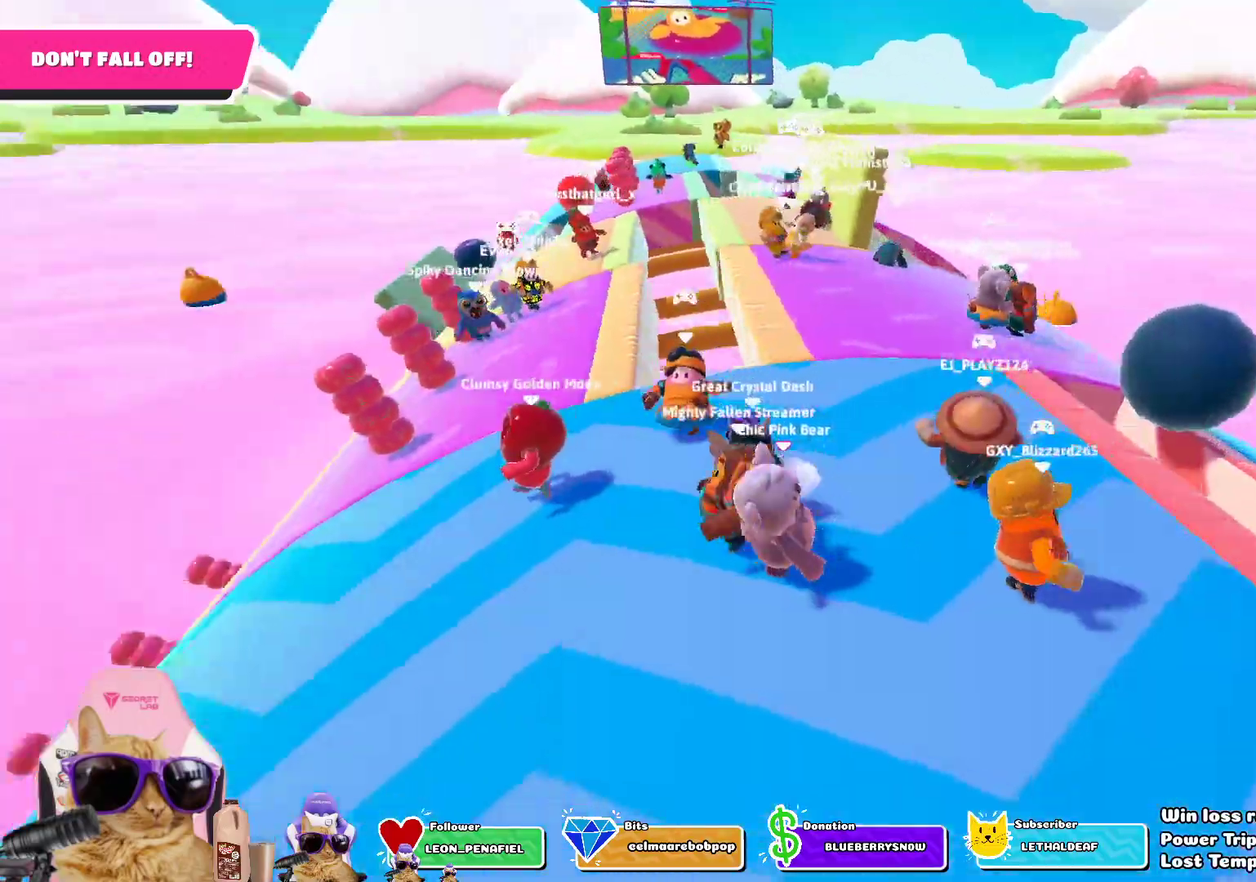
{"dt_ms": 301, "buttons": [], "left_stick": "up", "right_stick": "center", "events": [[117, "left_stick", "left"], [201, "left_stick", "up-left"], [284, "left_stick", "up"]]}
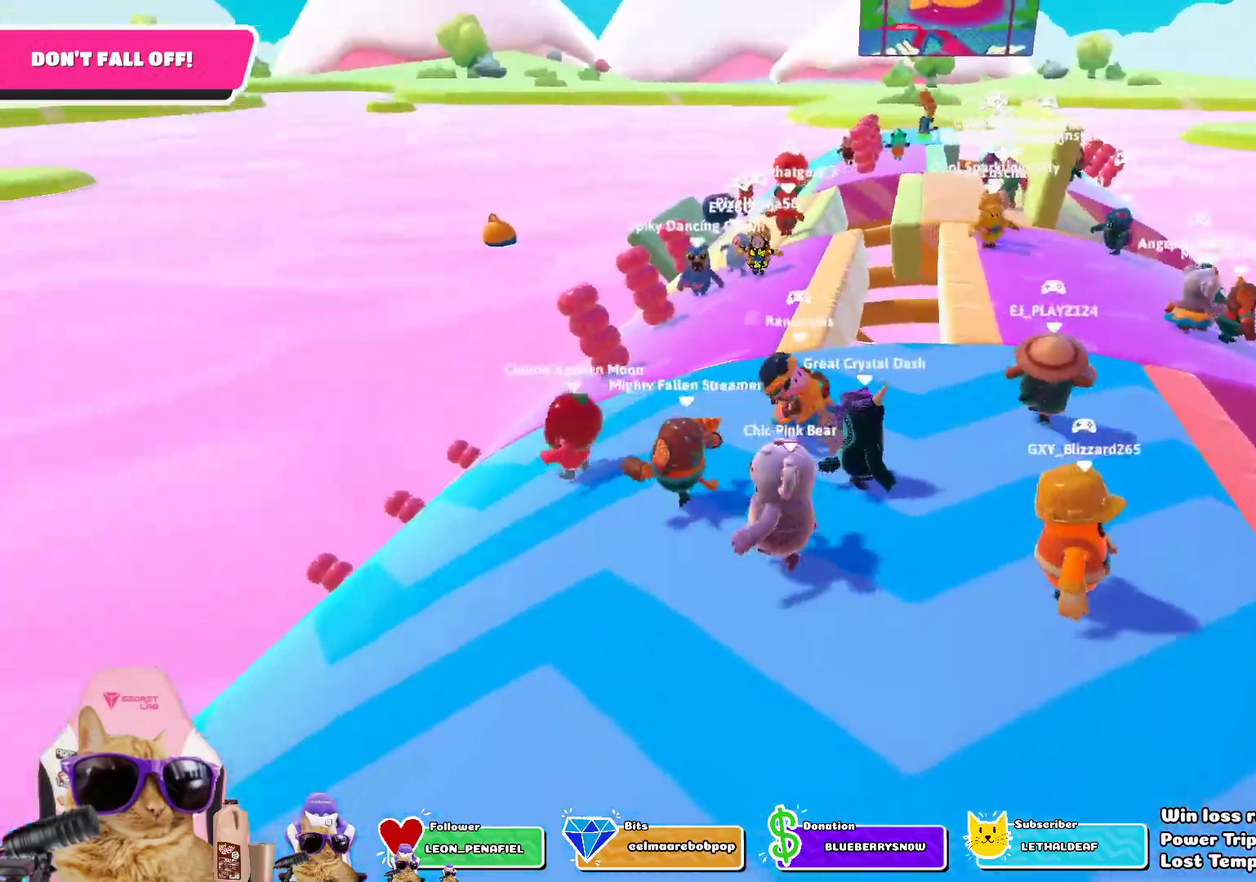
{"dt_ms": 802, "buttons": [], "left_stick": "up-right", "right_stick": "center", "events": [[50, "right_stick", "down"], [151, "right_stick", "down-right"], [167, "left_stick", "up-right"], [301, "right_stick", "center"], [568, "left_stick", "up"], [769, "left_stick", "up-right"]]}
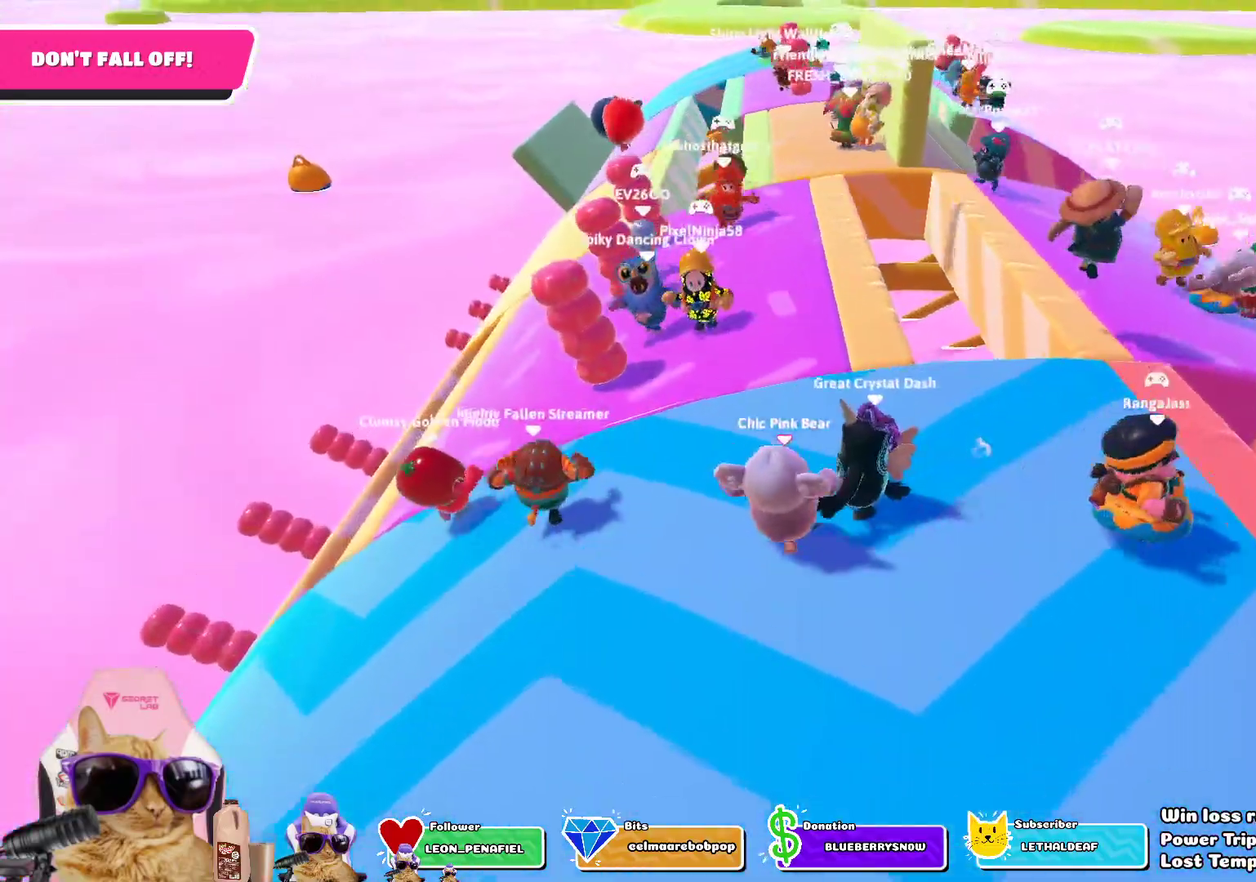
{"dt_ms": 402, "buttons": [], "left_stick": "right", "right_stick": "up-right"}
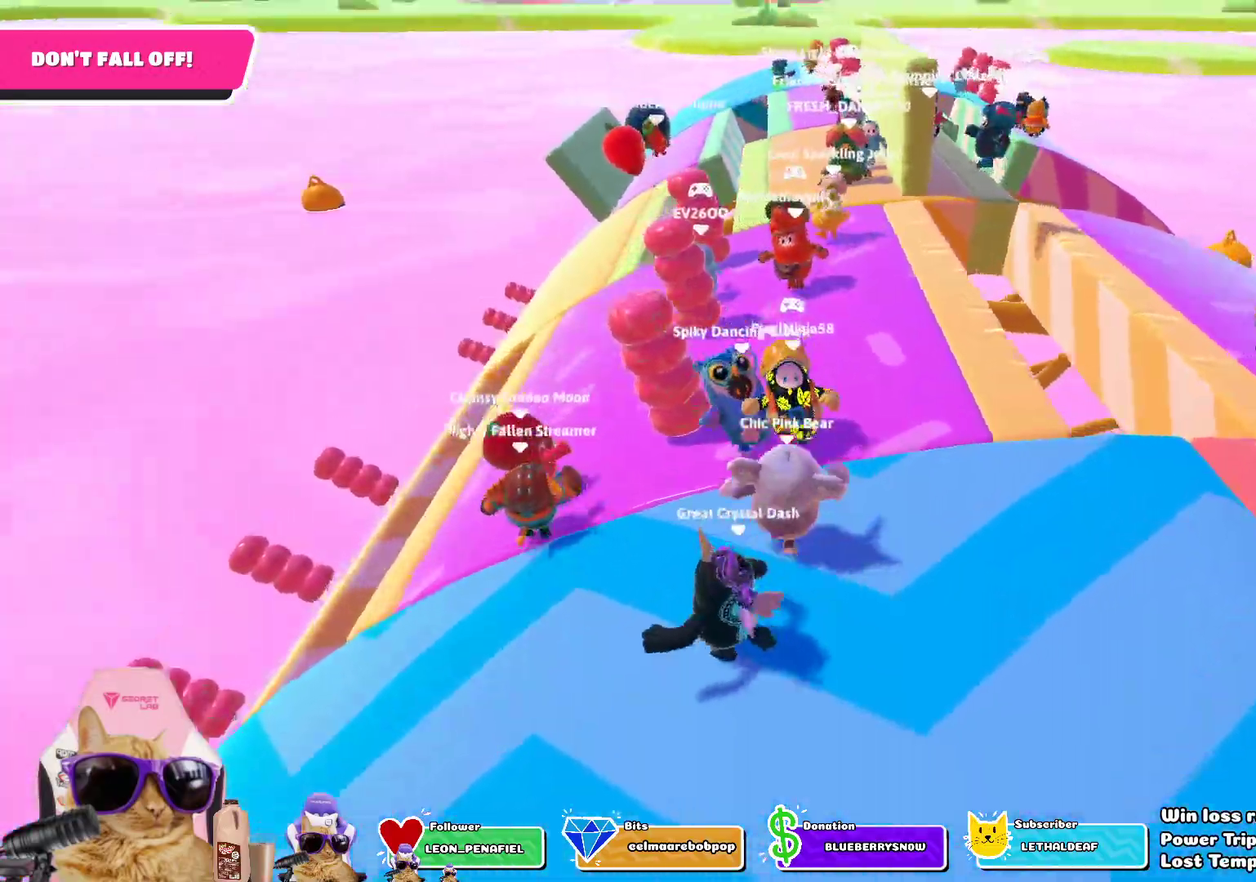
{"dt_ms": 384, "buttons": [], "left_stick": "right", "right_stick": "center"}
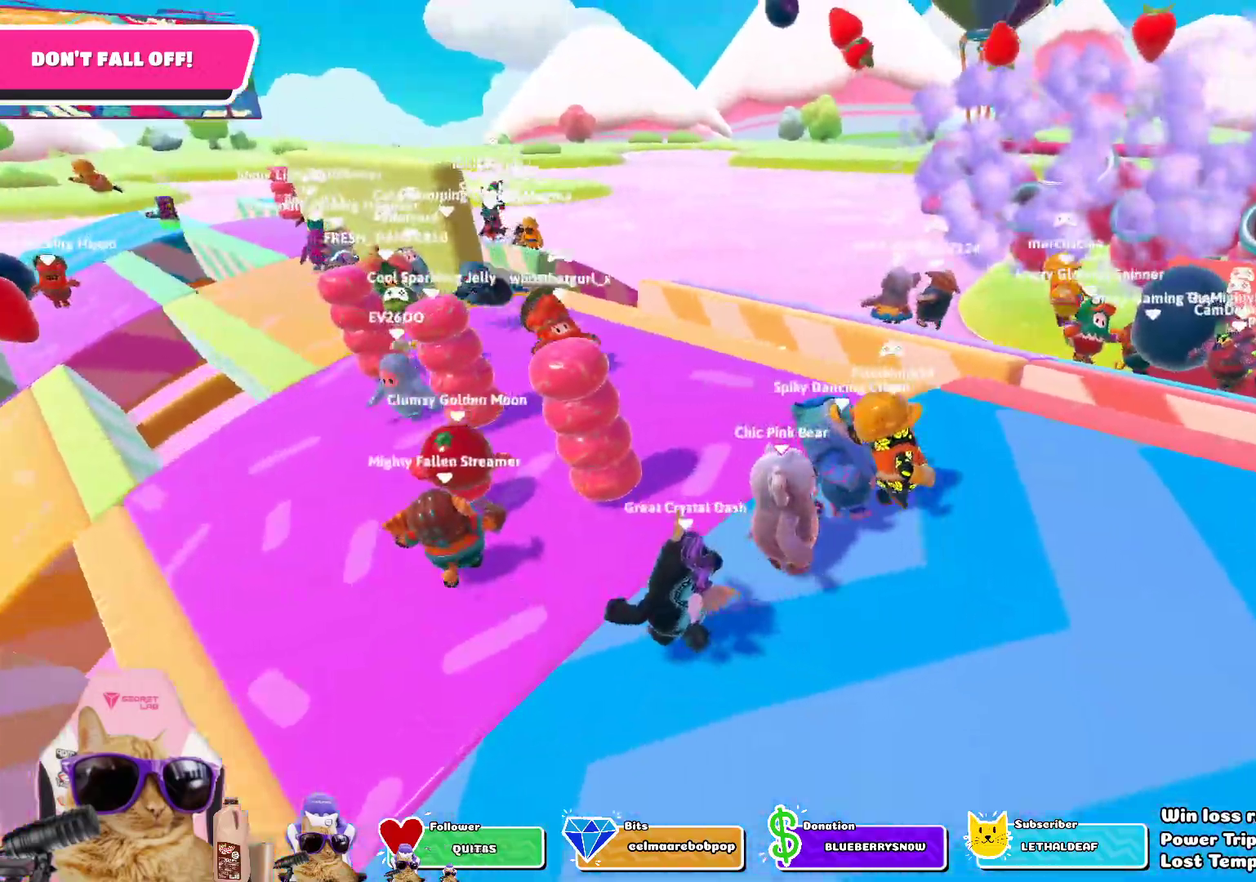
{"dt_ms": 802, "buttons": [], "left_stick": "down-right", "right_stick": "center", "events": [[251, "left_stick", "down-right"], [401, "right_stick", "up"], [685, "right_stick", "center"]]}
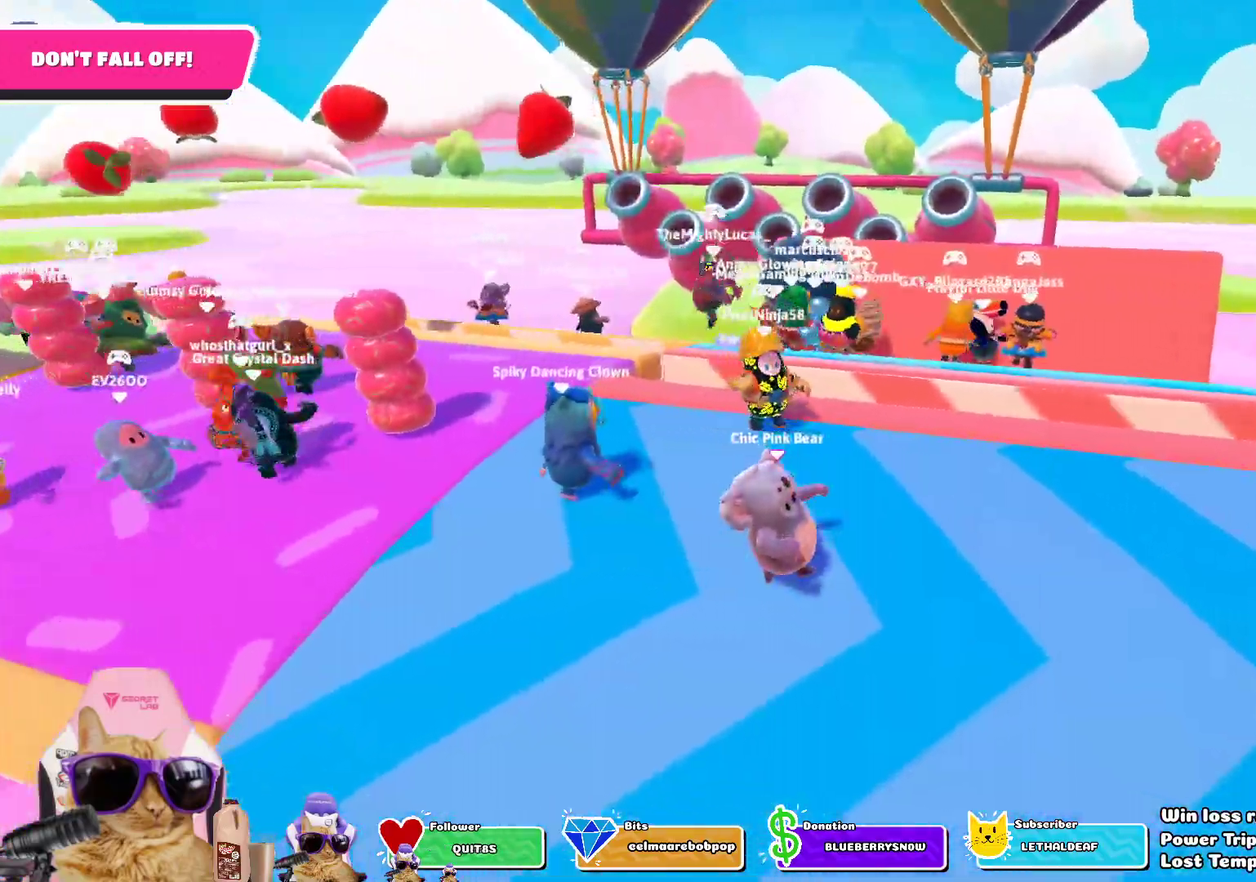
{"dt_ms": 301, "buttons": [], "left_stick": "right", "right_stick": "left", "events": [[67, "left_stick", "right"], [117, "right_stick", "left"]]}
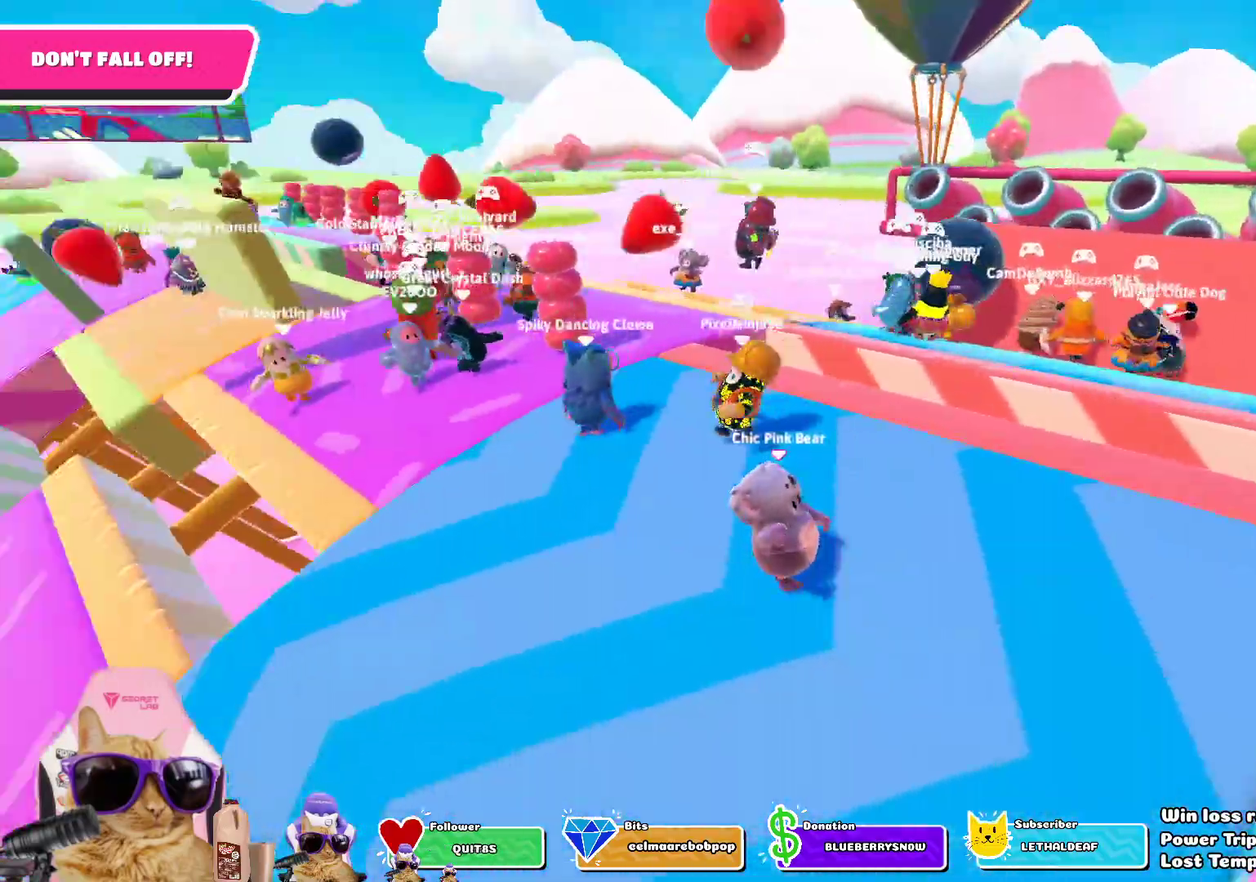
{"dt_ms": 501, "buttons": [], "left_stick": "right", "right_stick": "center"}
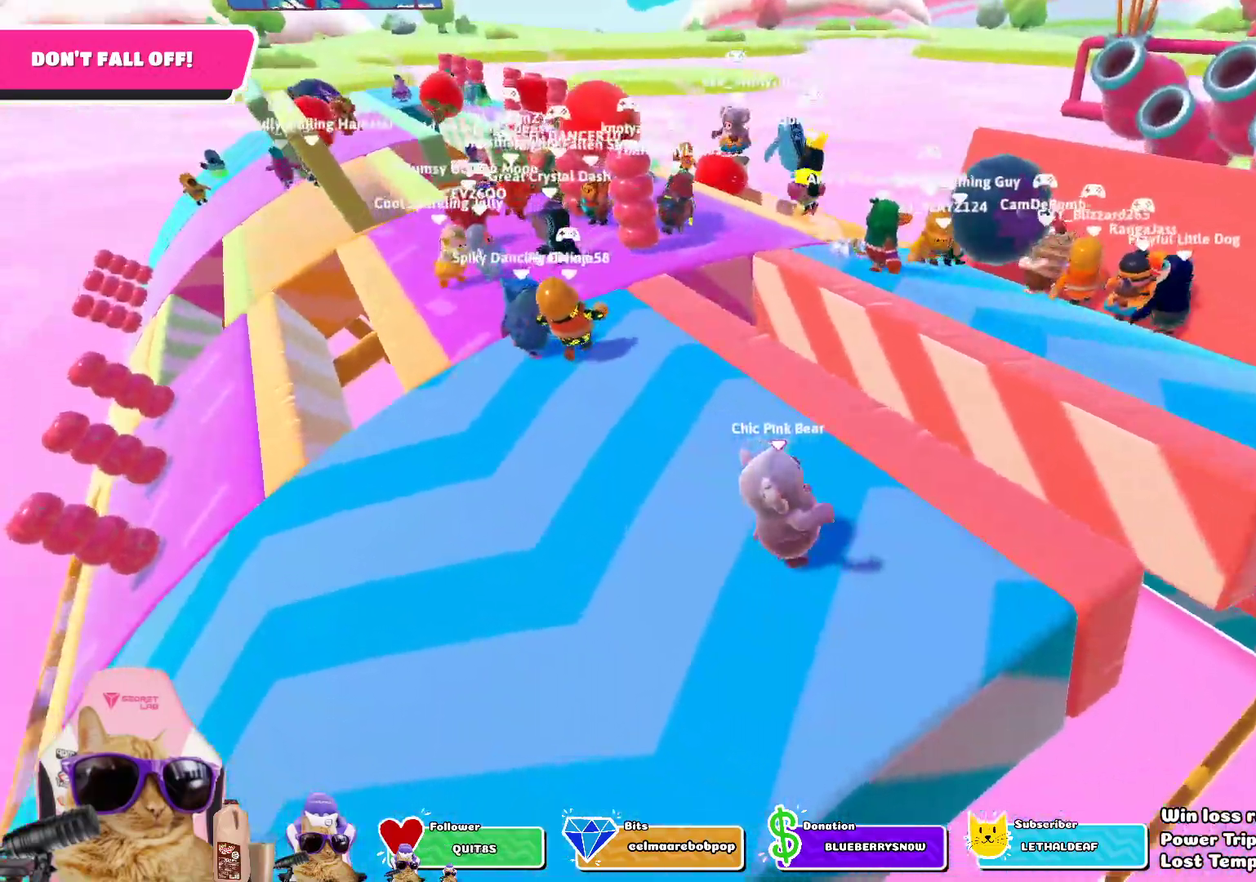
{"dt_ms": 502, "buttons": [], "left_stick": "up-right", "right_stick": "center", "events": [[218, "left_stick", "up-right"], [335, "CROSS", "down"], [502, "CROSS", "up"]]}
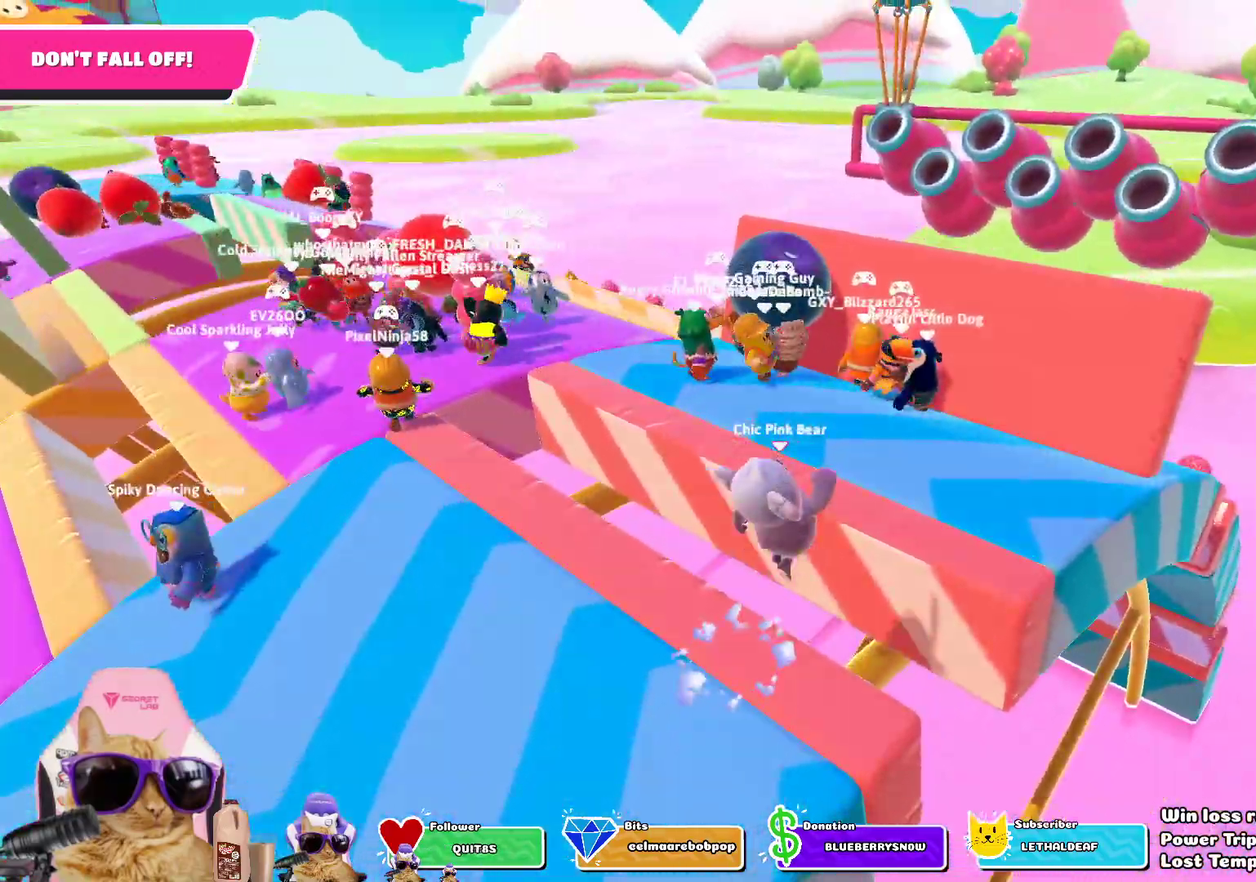
{"dt_ms": 501, "buttons": [], "left_stick": "up-right", "right_stick": "center", "events": [[200, "SQUARE", "down"], [367, "SQUARE", "up"]]}
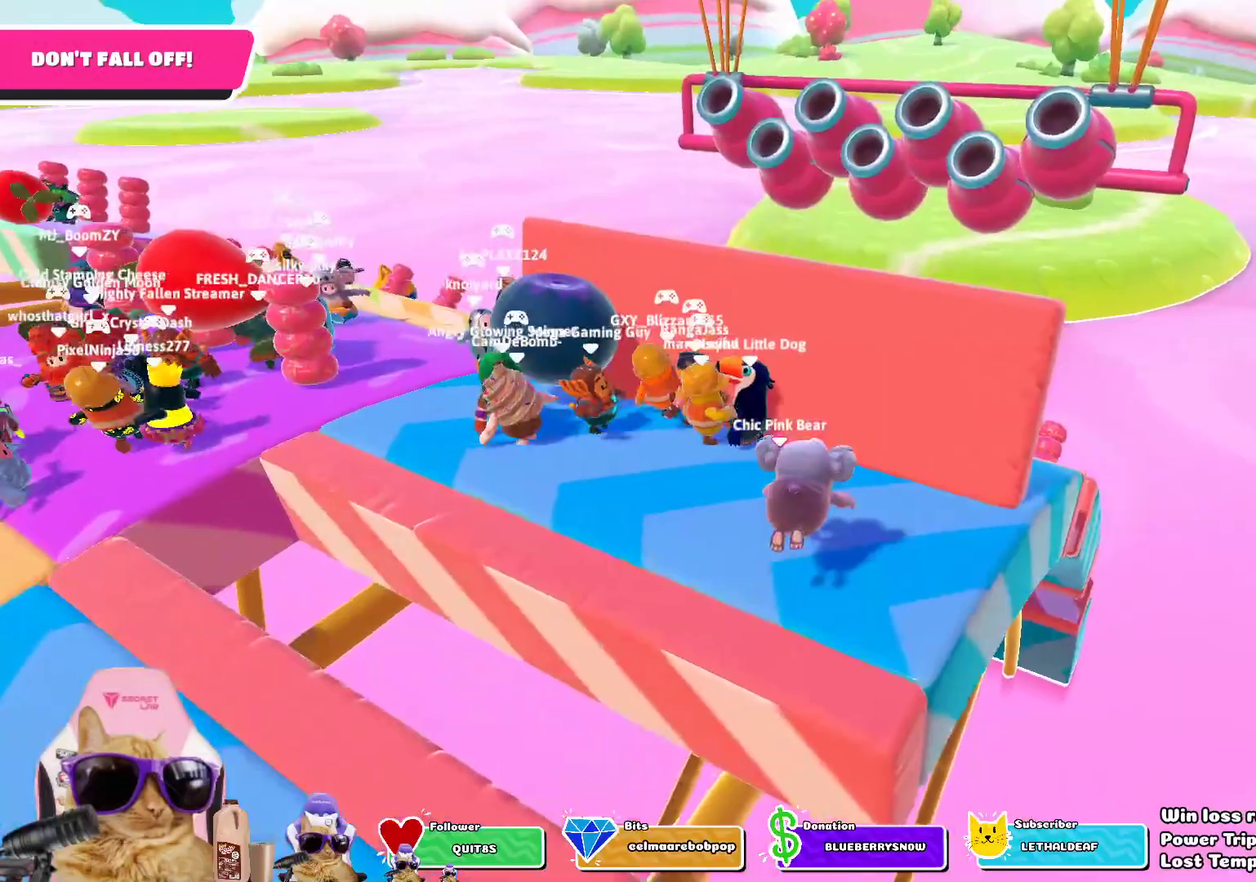
{"dt_ms": 502, "buttons": [], "left_stick": "up-right", "right_stick": "center", "events": [[17, "left_stick", "up"], [84, "right_stick", "left"], [334, "right_stick", "center"], [368, "left_stick", "up-right"]]}
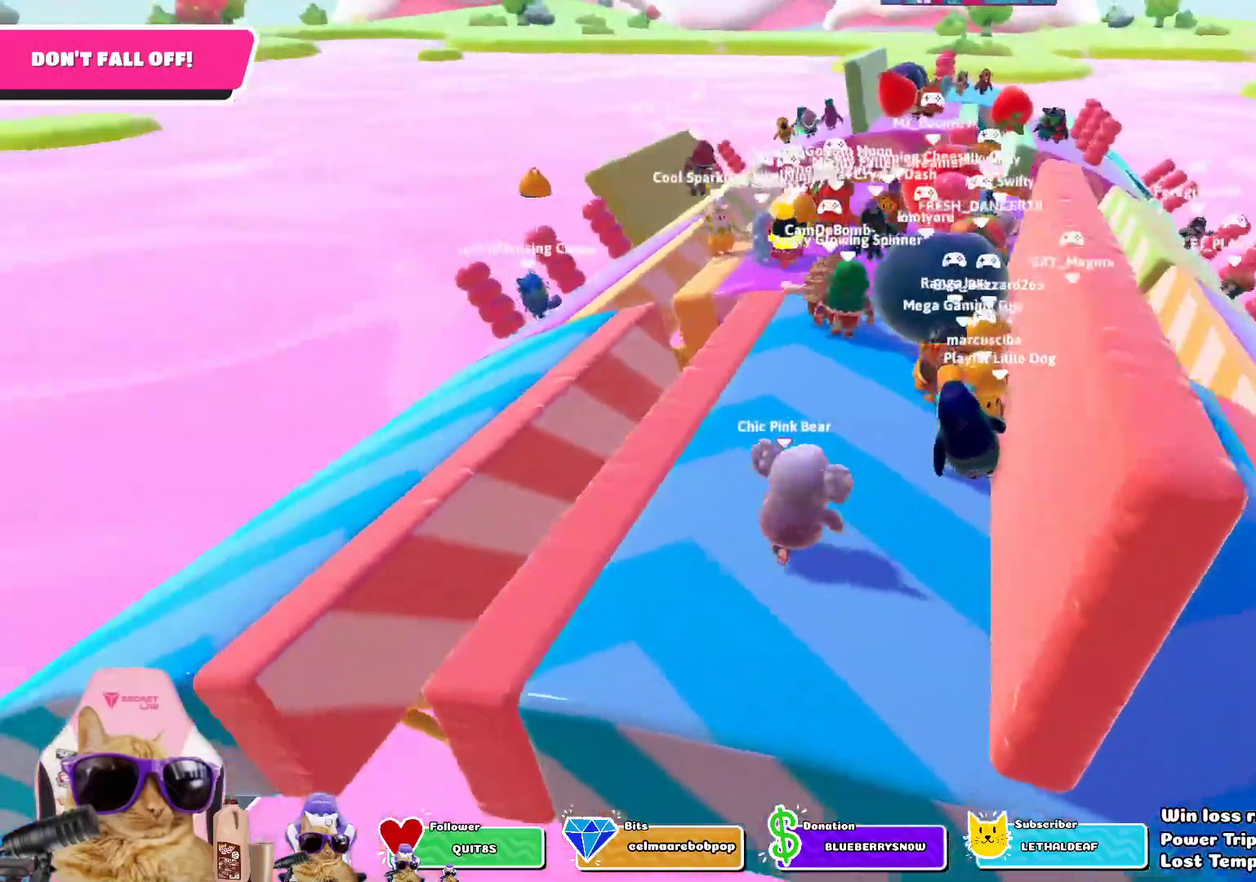
{"dt_ms": 300, "buttons": [], "left_stick": "up-right", "right_stick": "center", "events": []}
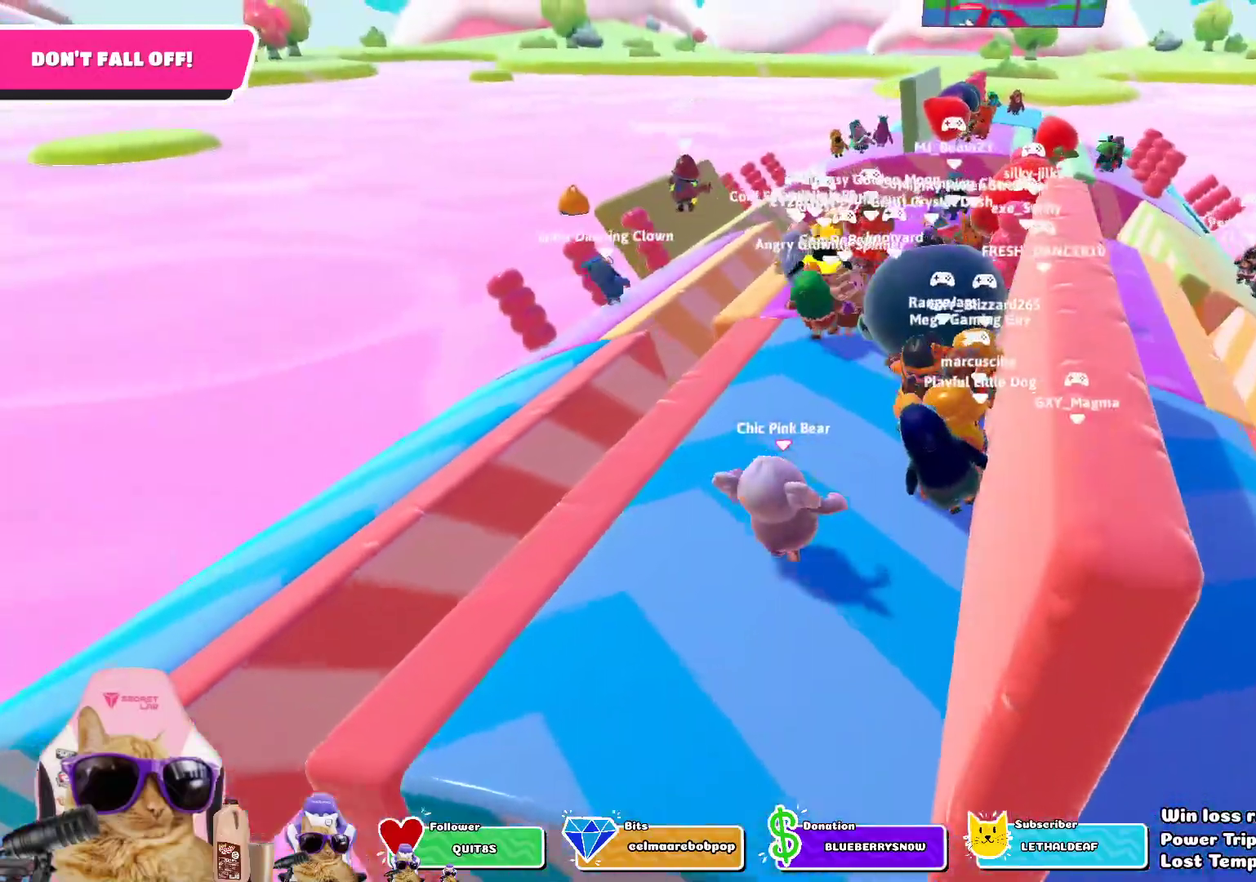
{"dt_ms": 803, "buttons": [], "left_stick": "down-right", "right_stick": "center", "events": [[34, "left_stick", "up"], [67, "right_stick", "down"], [268, "right_stick", "center"], [786, "left_stick", "down-right"]]}
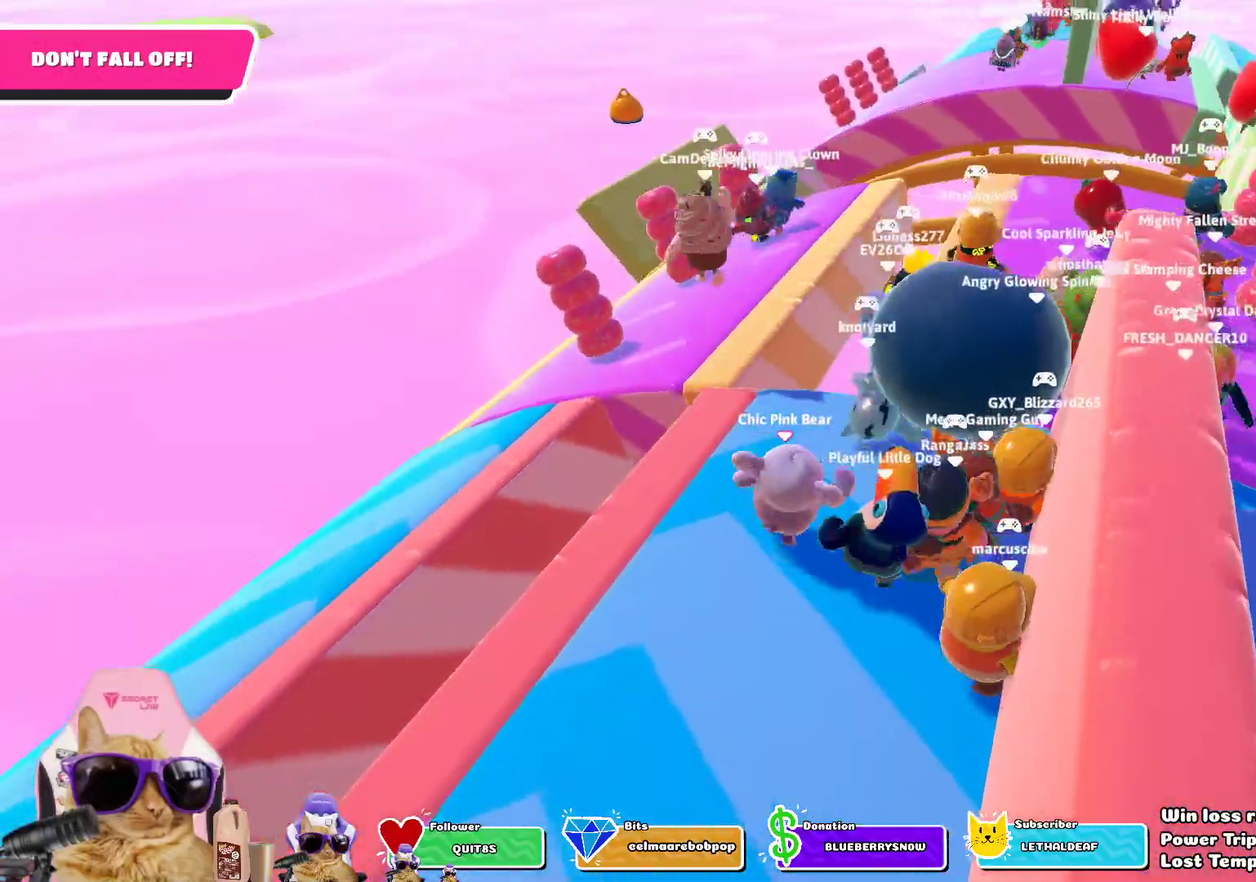
{"dt_ms": 401, "buttons": [], "left_stick": "down-right", "right_stick": "center", "events": [[183, "left_stick", "down"], [401, "left_stick", "down-right"]]}
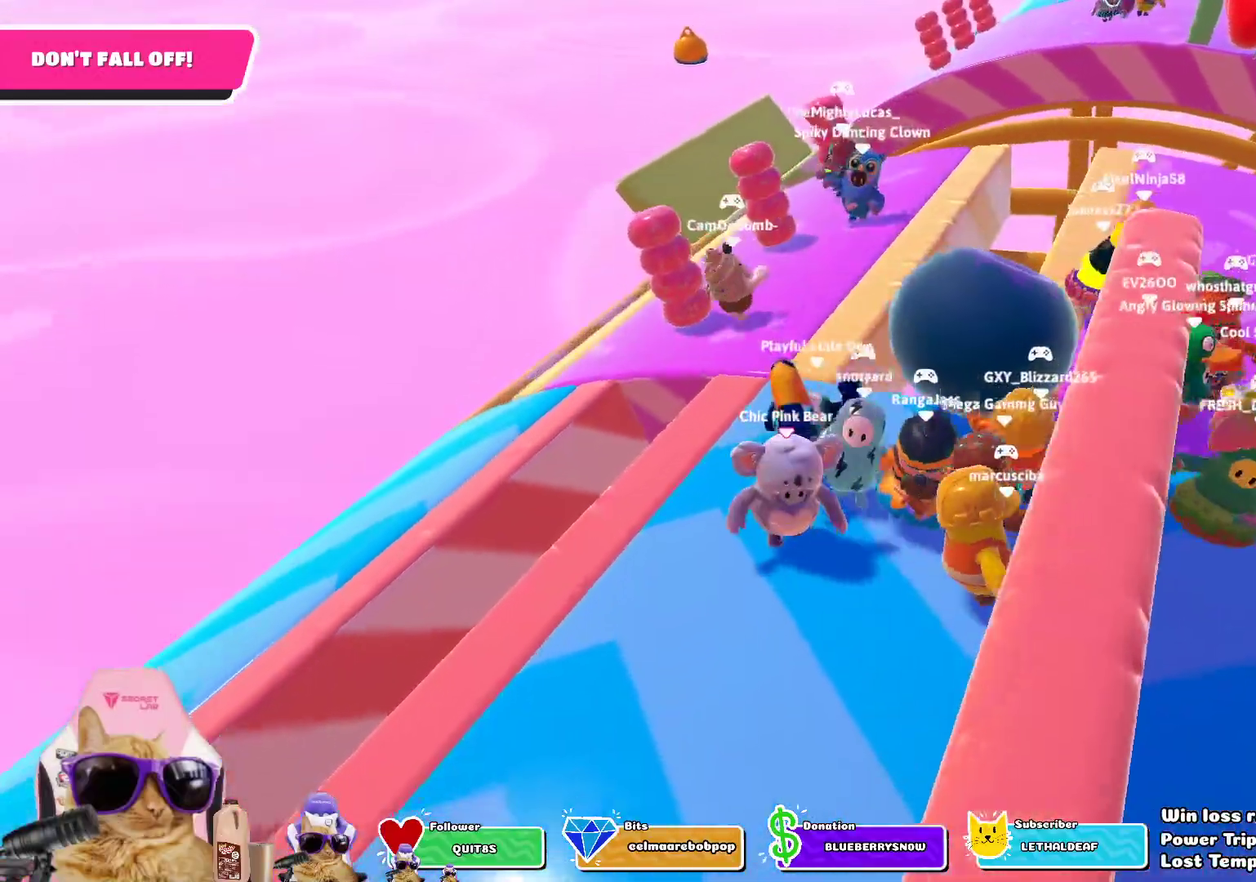
{"dt_ms": 501, "buttons": [], "left_stick": "center", "right_stick": "center", "events": [[200, "left_stick", "down"], [401, "left_stick", "down-left"], [484, "left_stick", "center"]]}
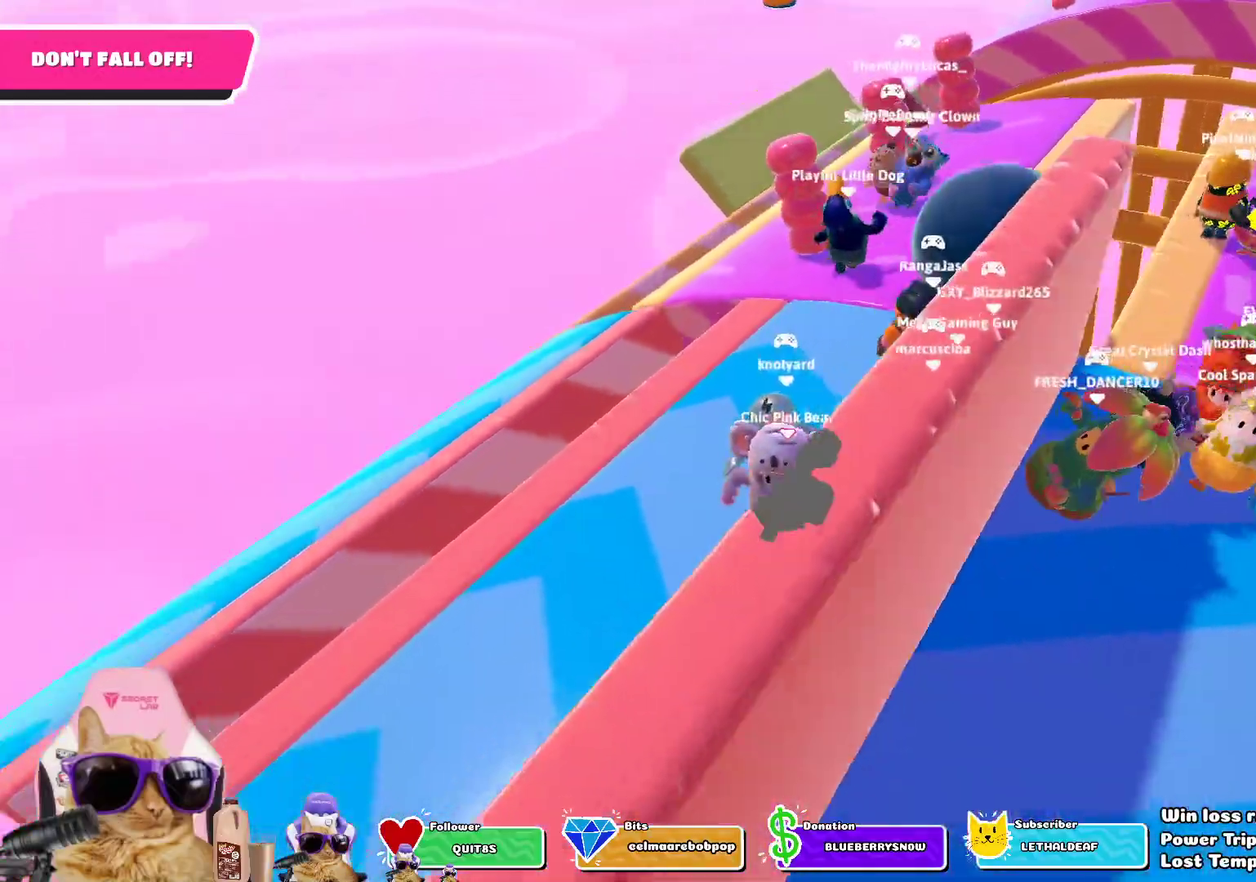
{"dt_ms": 502, "buttons": [], "left_stick": "up-right", "right_stick": "up-right", "events": [[451, "right_stick", "up-right"], [485, "left_stick", "up-right"]]}
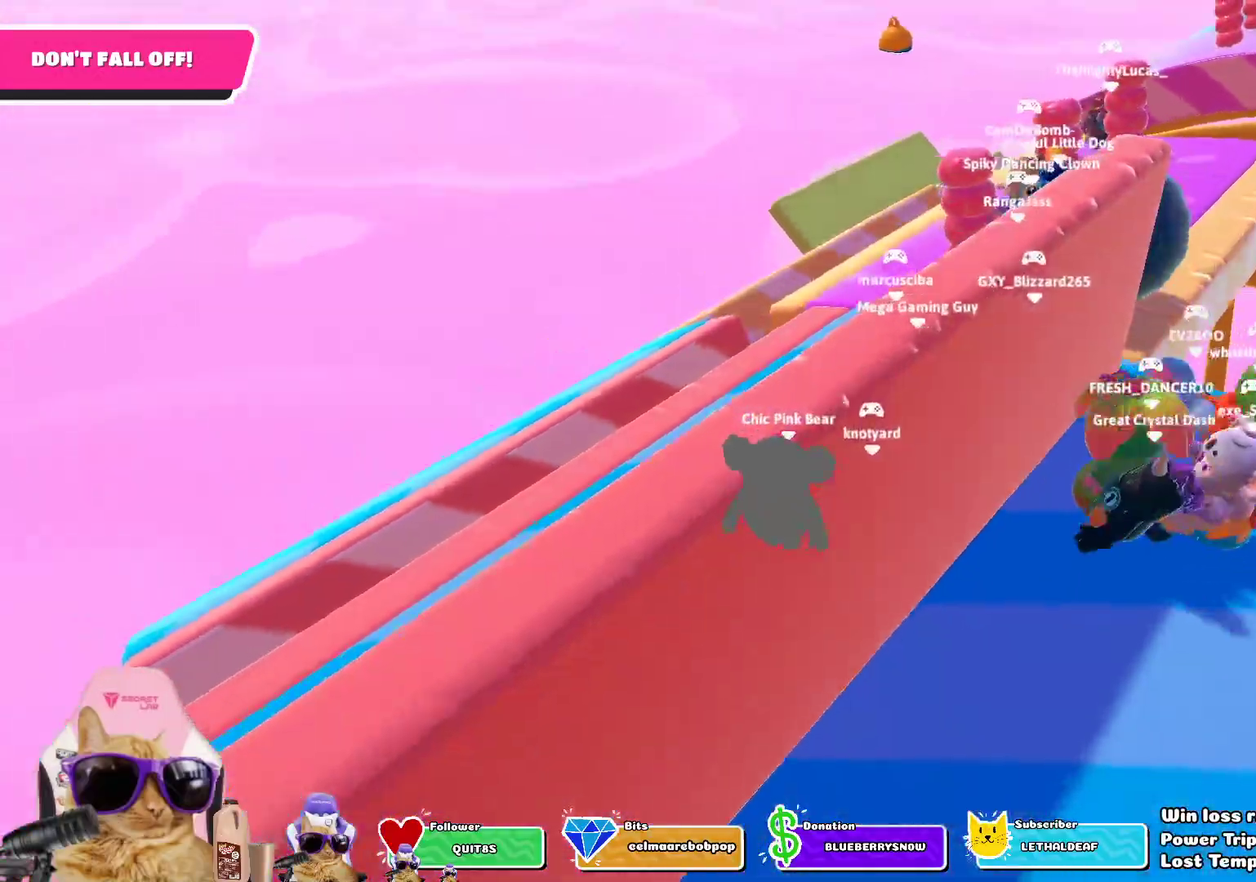
{"dt_ms": 284, "buttons": [], "left_stick": "up", "right_stick": "down", "events": [[83, "right_stick", "center"], [183, "left_stick", "up"], [217, "right_stick", "down"]]}
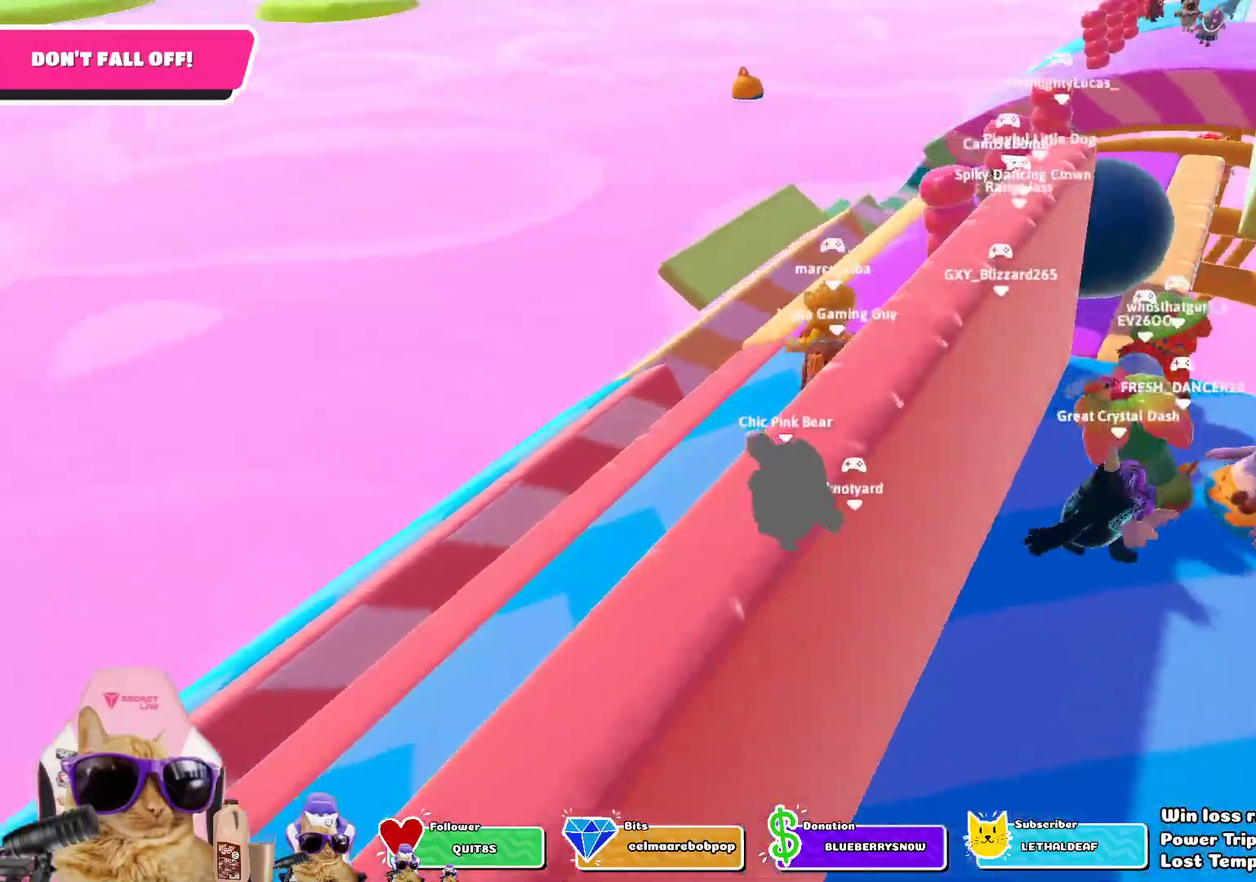
{"dt_ms": 802, "buttons": [], "left_stick": "up", "right_stick": "center", "events": [[200, "right_stick", "center"], [217, "left_stick", "up-right"], [334, "left_stick", "right"], [434, "left_stick", "down-right"], [501, "left_stick", "down"], [568, "left_stick", "left"], [652, "left_stick", "up-left"], [718, "left_stick", "up"]]}